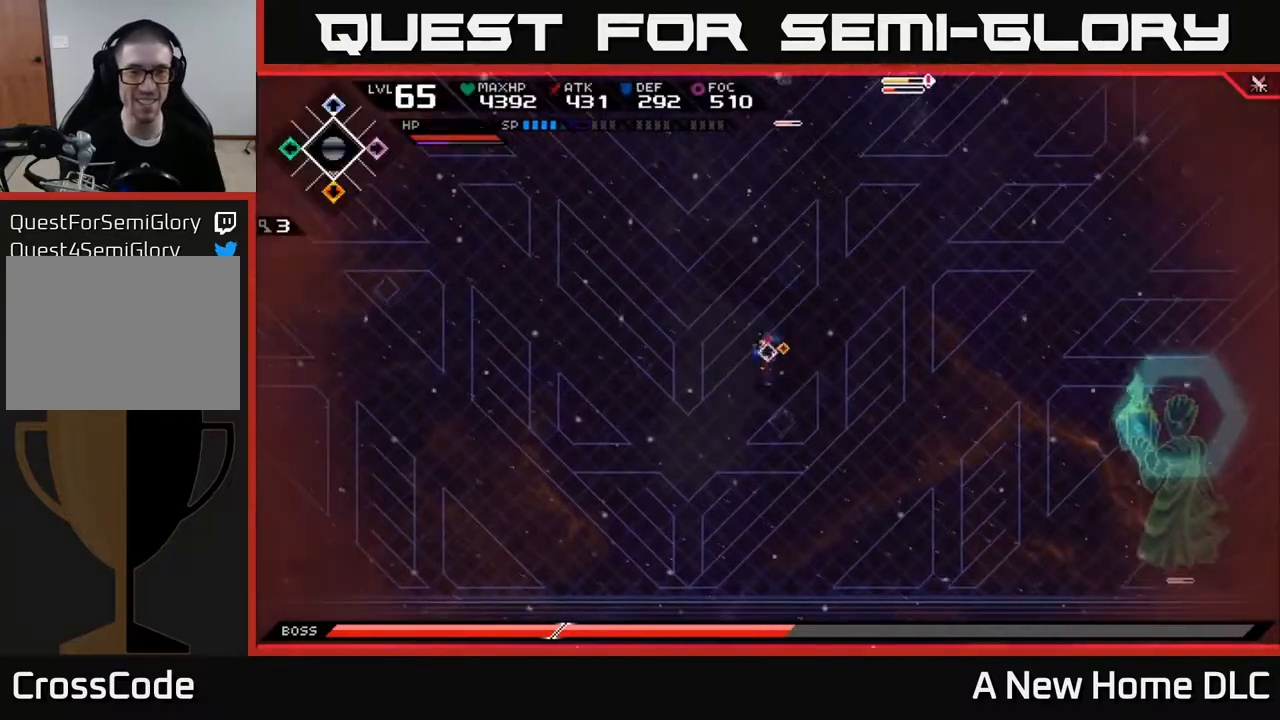
Gameplay with a controller (Xbox layout); each line is a JSON object with the inputs held at the frame after it. "events" lists button and stick changes between this image and that frame as [ms after this image, input, new state], when the widget could be followed in between.
{"buttons": ["L2"], "left_stick": "center", "right_stick": "center", "events": [[217, "L2", "down"]]}
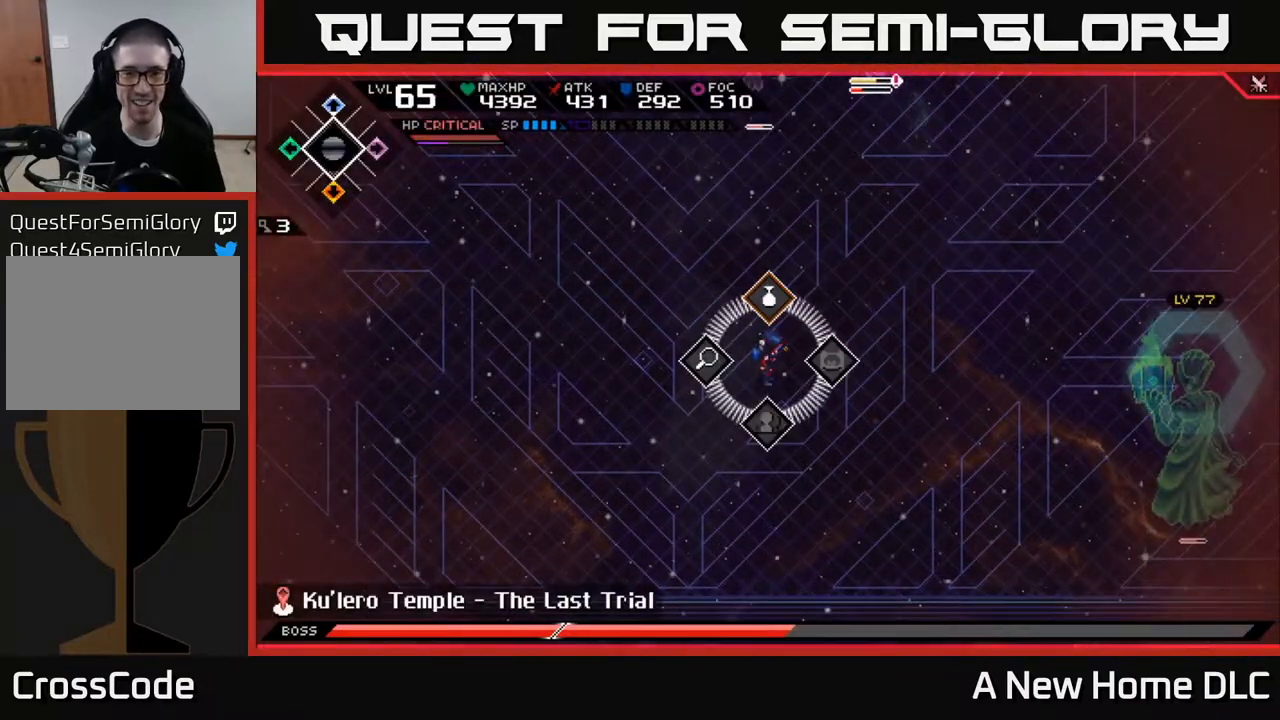
{"buttons": ["L2"], "left_stick": "center", "right_stick": "center", "events": []}
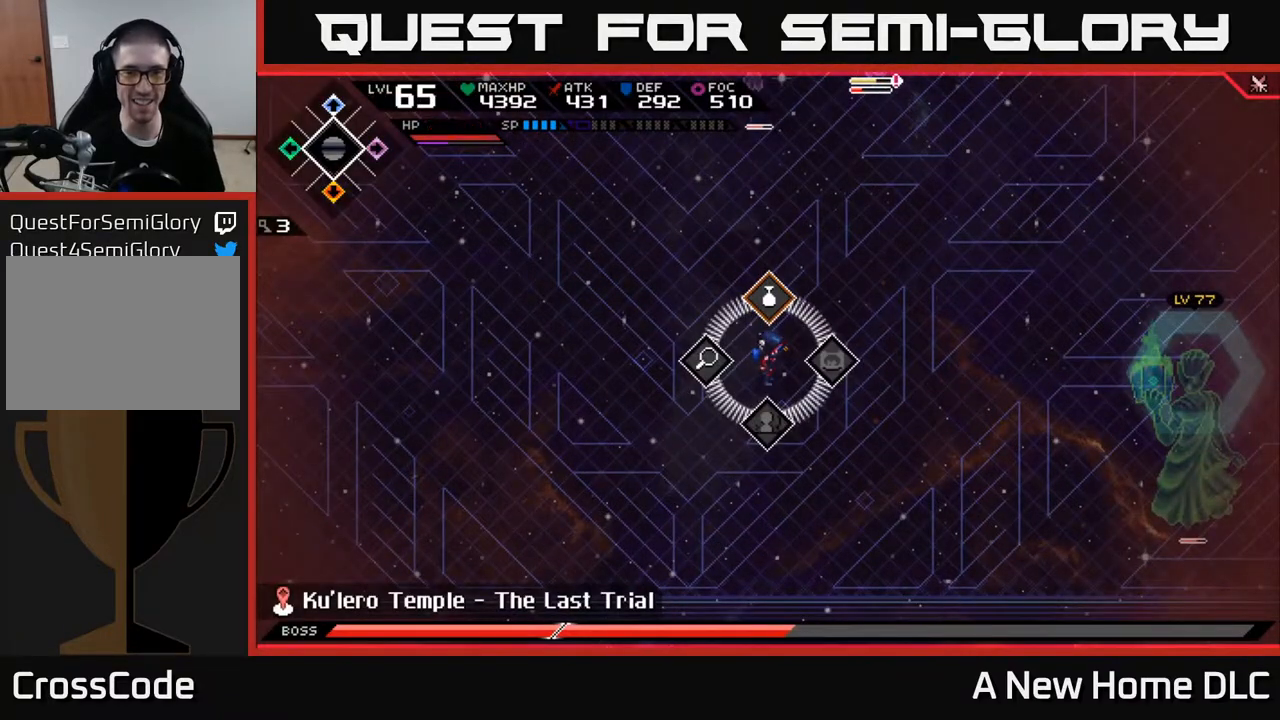
{"buttons": ["L2"], "left_stick": "center", "right_stick": "center", "events": [[67, "A", "down"], [150, "A", "up"]]}
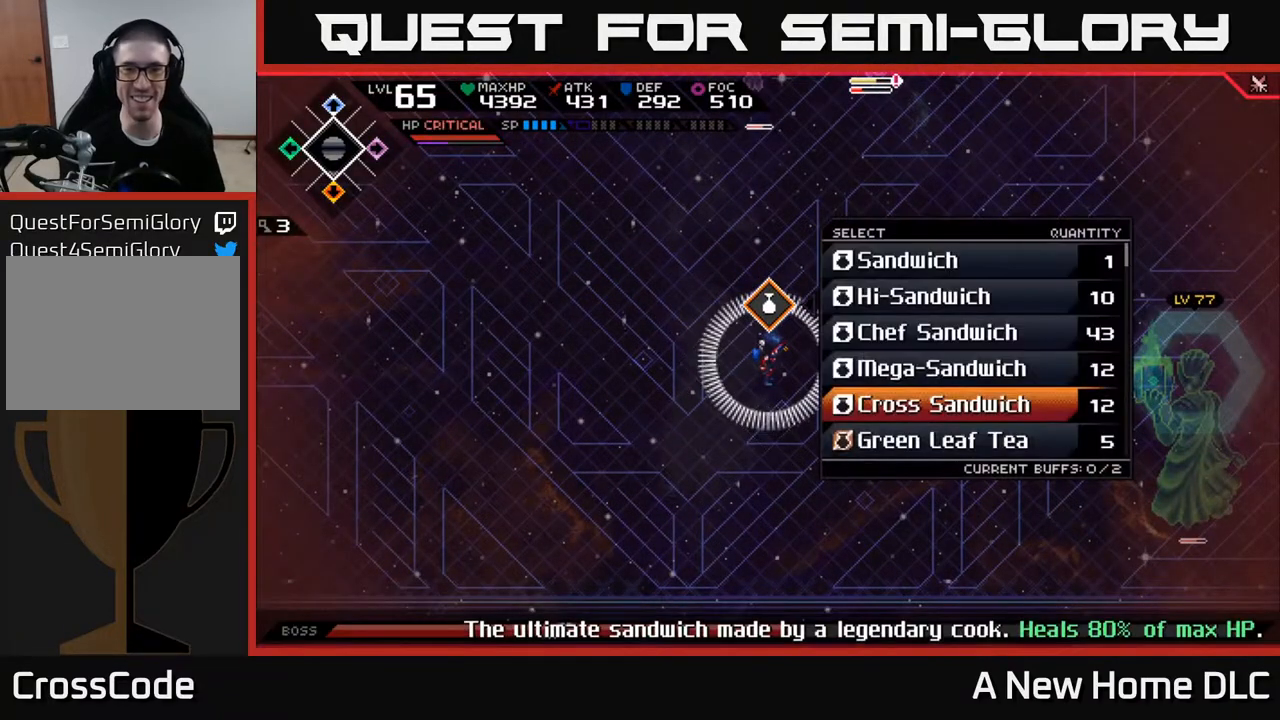
{"buttons": ["L2"], "left_stick": "center", "right_stick": "center", "events": [[283, "left_stick", "up"], [400, "left_stick", "center"]]}
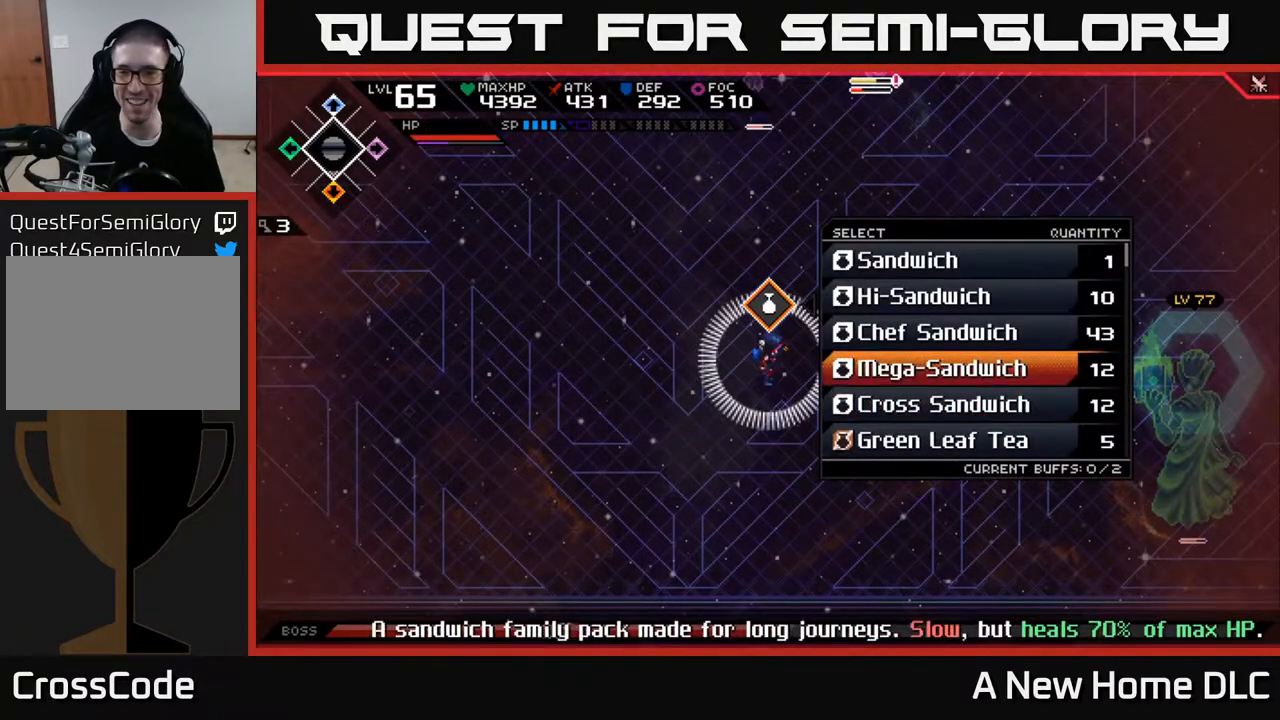
{"buttons": ["L2"], "left_stick": "center", "right_stick": "center", "events": [[50, "left_stick", "down"], [183, "left_stick", "center"], [233, "A", "down"], [317, "A", "up"]]}
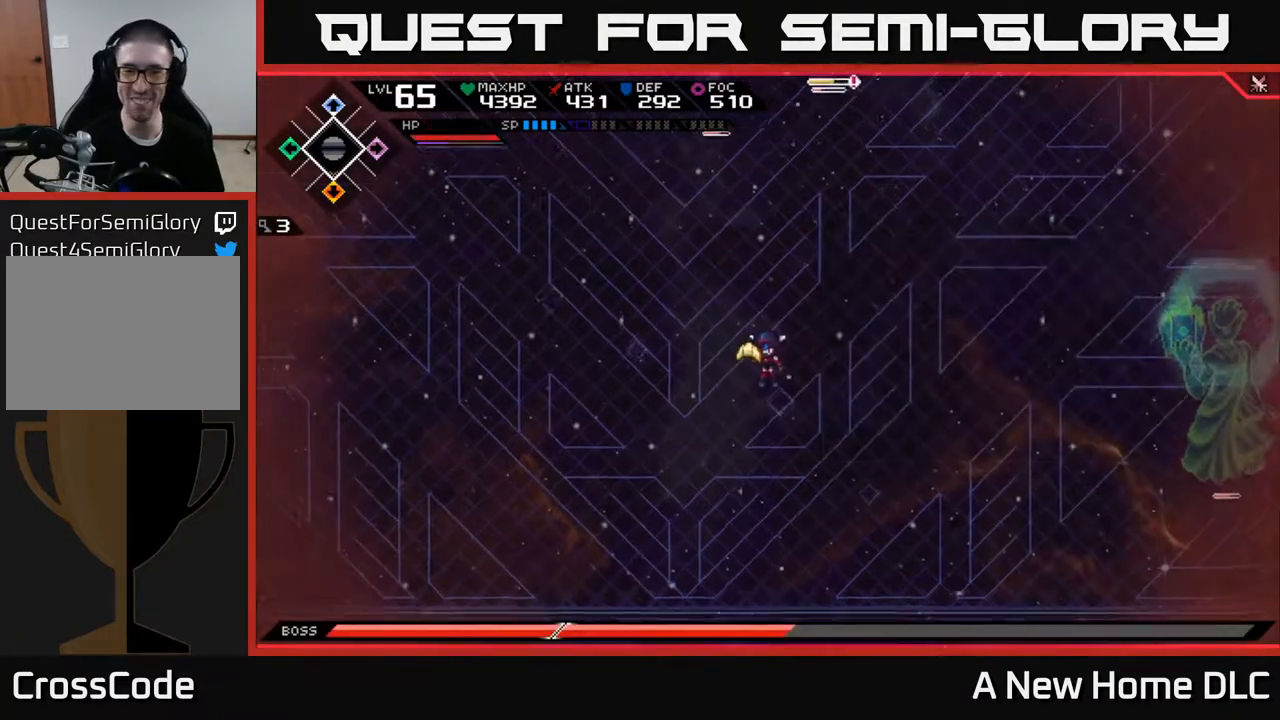
{"buttons": [], "left_stick": "center", "right_stick": "center", "events": [[83, "L2", "up"]]}
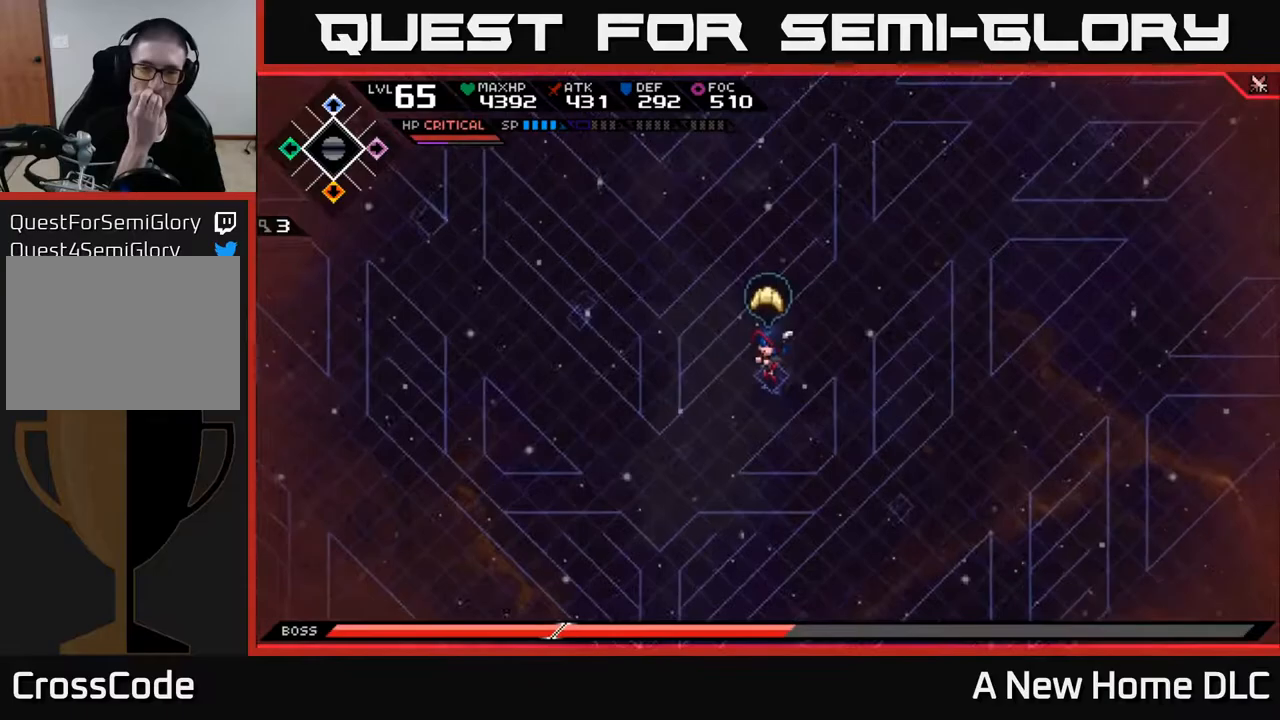
{"buttons": [], "left_stick": "center", "right_stick": "center", "events": []}
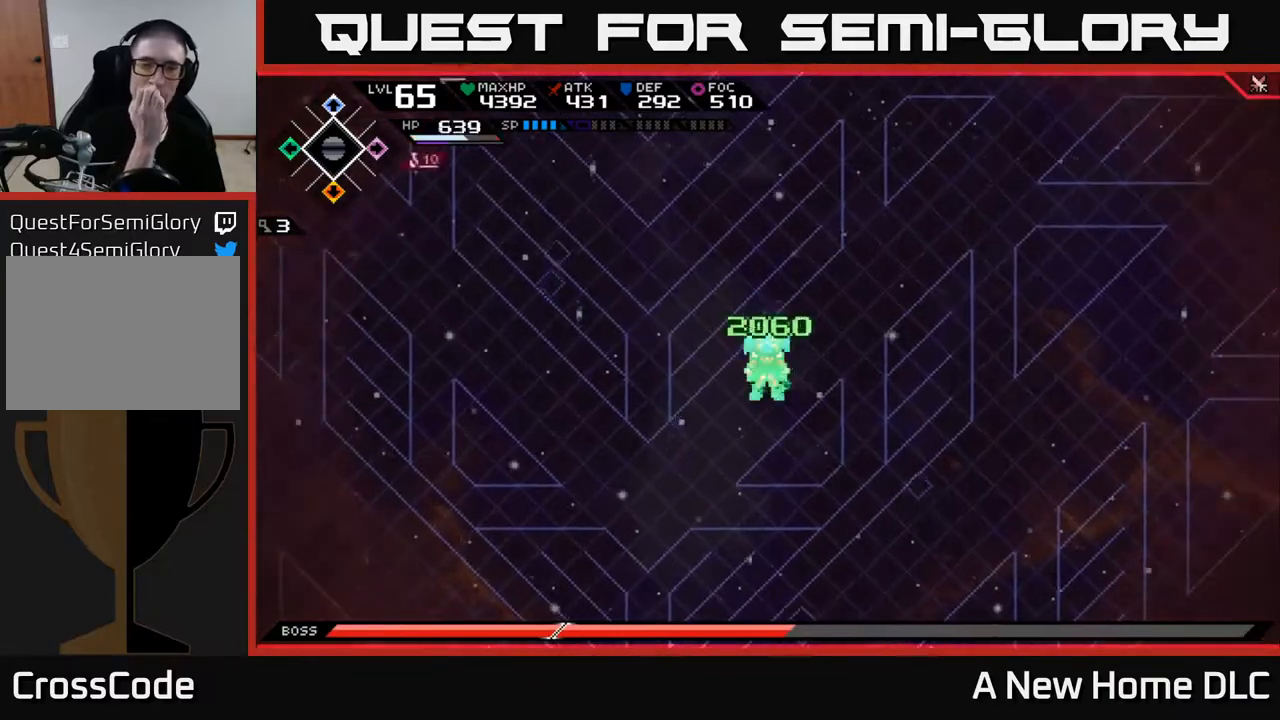
{"buttons": [], "left_stick": "center", "right_stick": "center", "events": []}
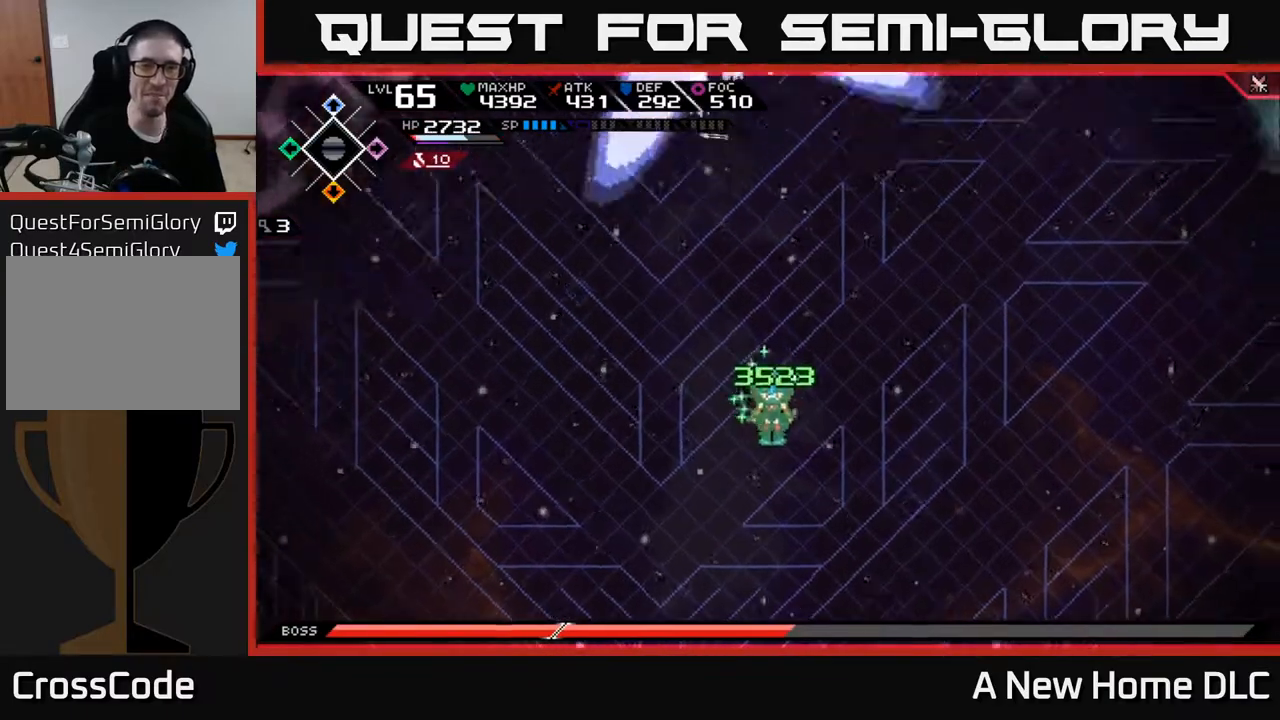
{"buttons": [], "left_stick": "right", "right_stick": "center", "events": [[50, "left_stick", "up"], [233, "left_stick", "up-right"], [450, "left_stick", "right"]]}
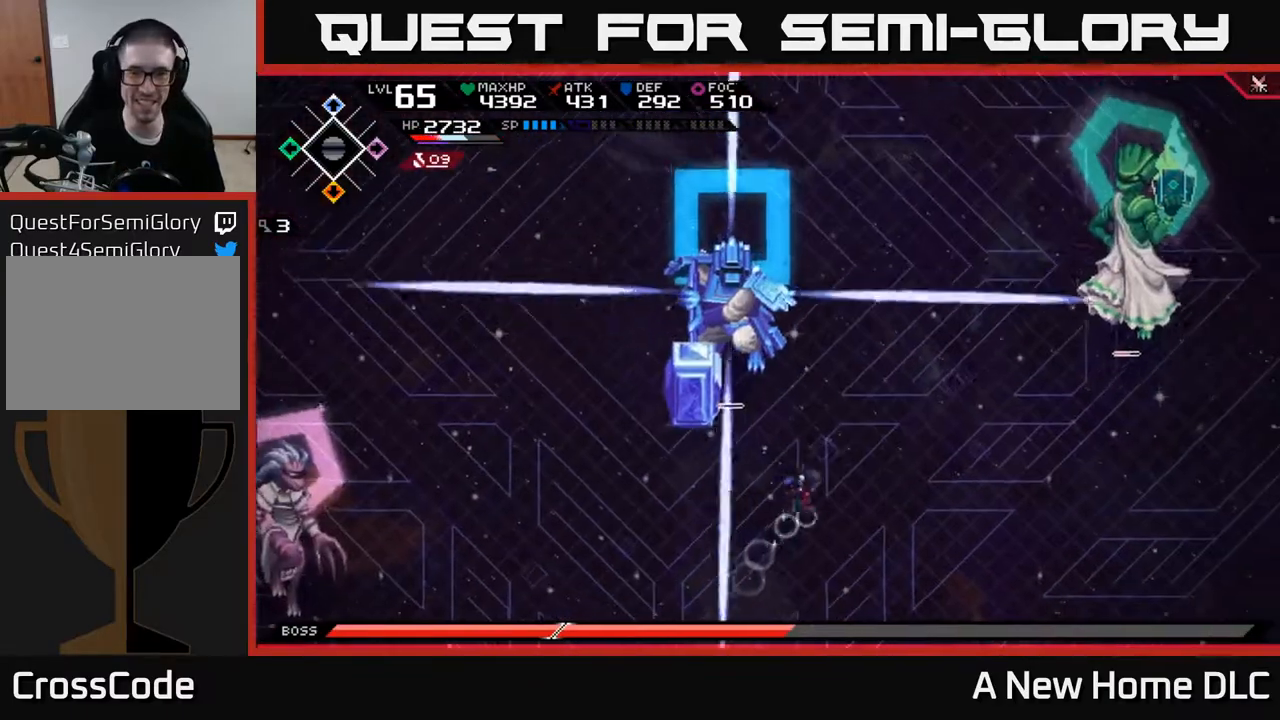
{"buttons": [], "left_stick": "up", "right_stick": "center", "events": [[33, "left_stick", "down"], [133, "left_stick", "down-left"], [500, "left_stick", "up"]]}
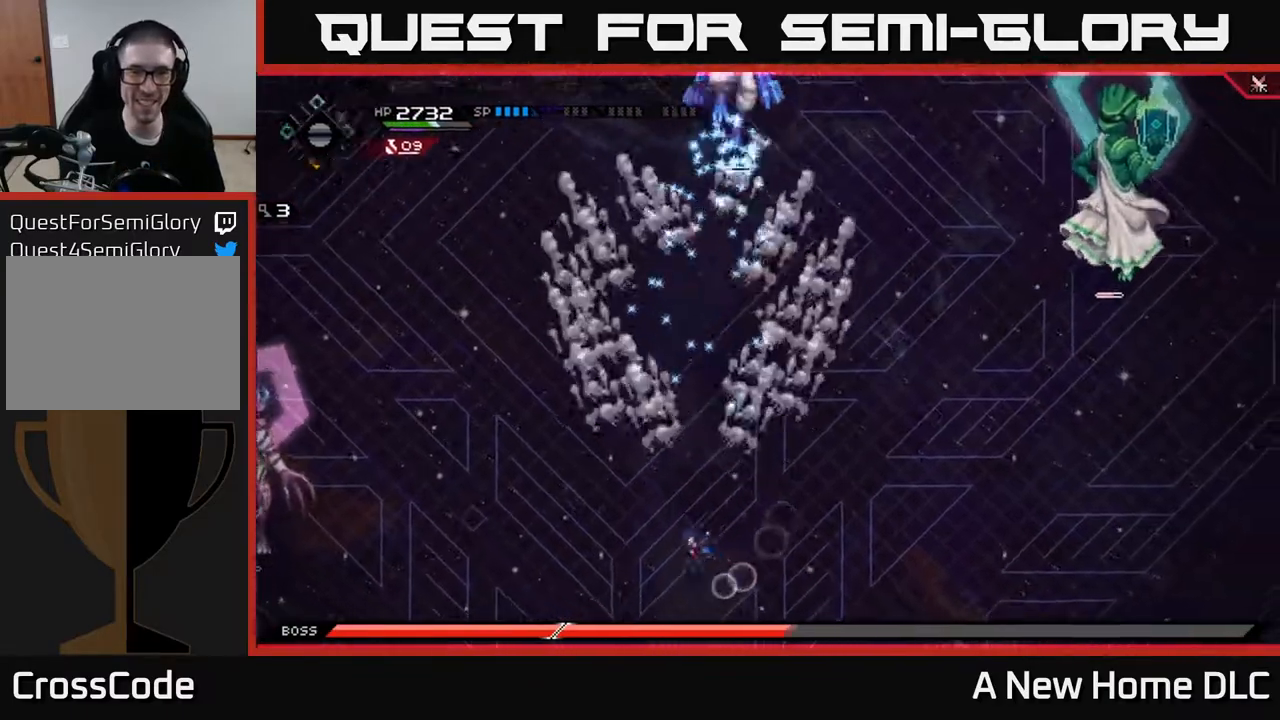
{"buttons": [], "left_stick": "up", "right_stick": "center", "events": [[50, "L1", "down"], [133, "L1", "up"], [233, "L1", "down"], [300, "L1", "up"]]}
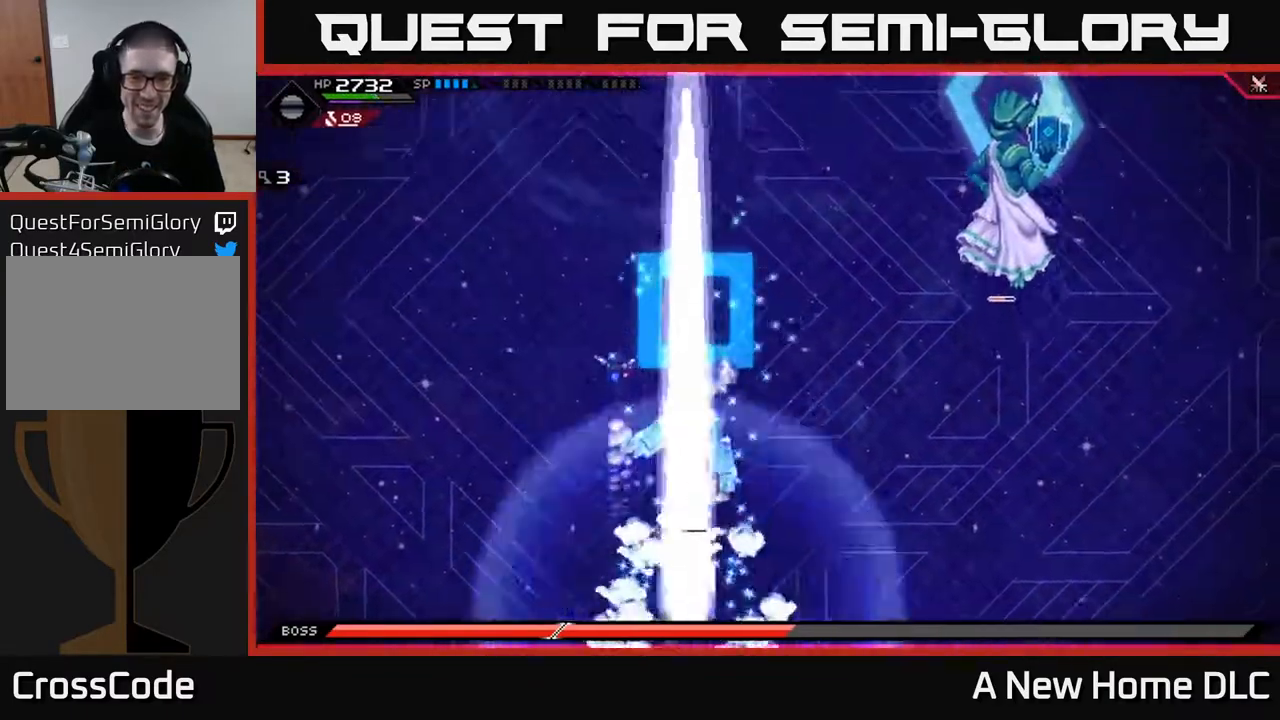
{"buttons": [], "left_stick": "up", "right_stick": "center", "events": []}
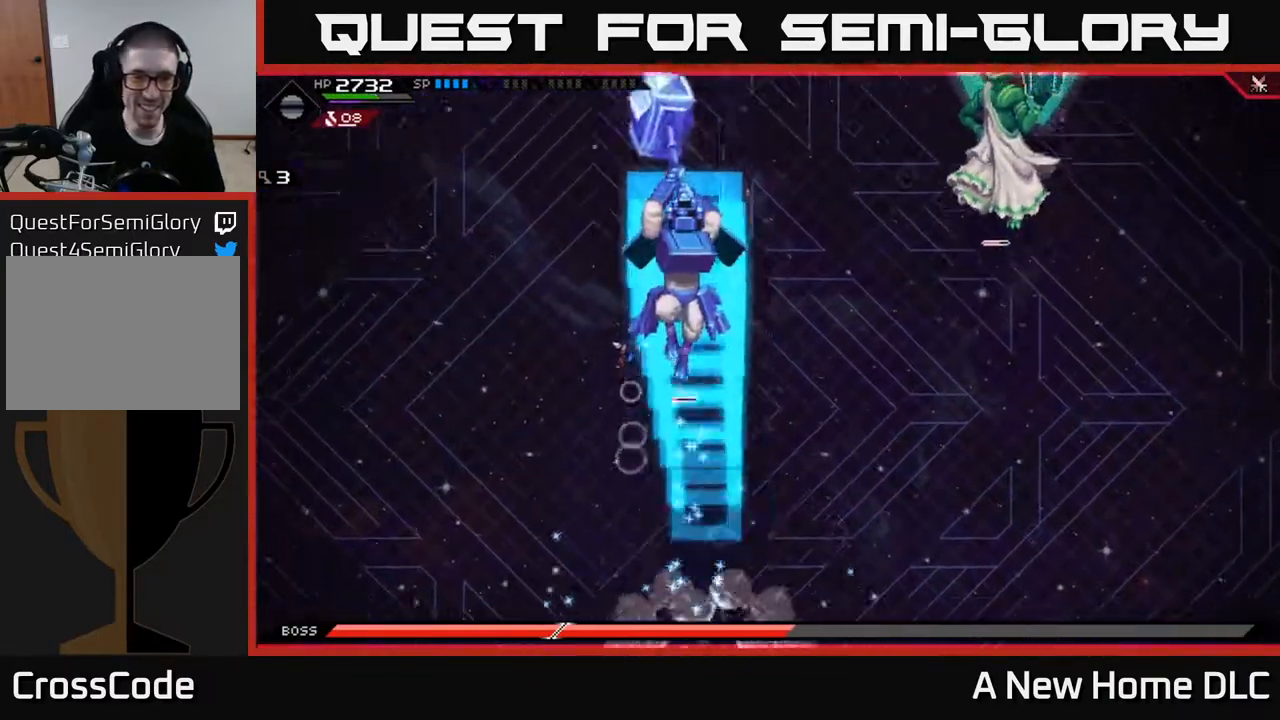
{"buttons": [], "left_stick": "down", "right_stick": "center", "events": [[117, "left_stick", "down"], [183, "L1", "down"], [250, "L1", "up"], [333, "L1", "down"], [433, "L1", "up"]]}
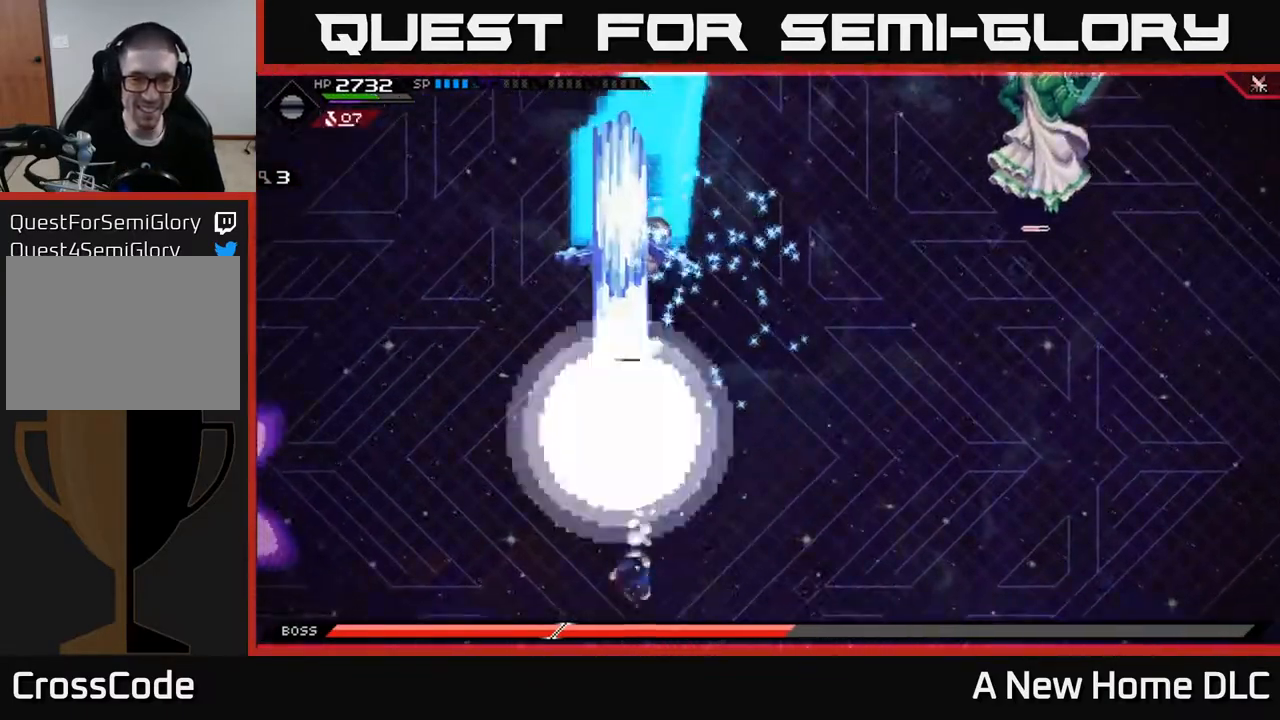
{"buttons": [], "left_stick": "down", "right_stick": "center", "events": []}
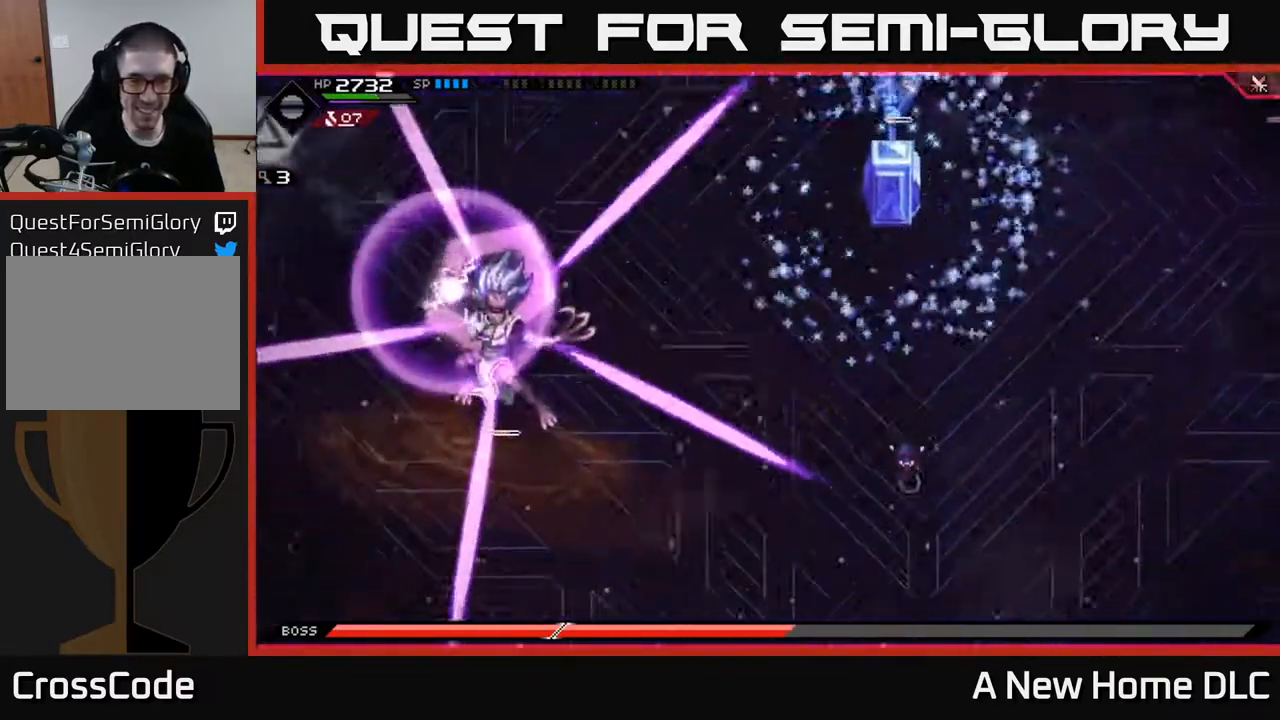
{"buttons": ["L1"], "left_stick": "up", "right_stick": "center", "events": [[250, "left_stick", "right"], [417, "left_stick", "up"], [450, "L1", "down"]]}
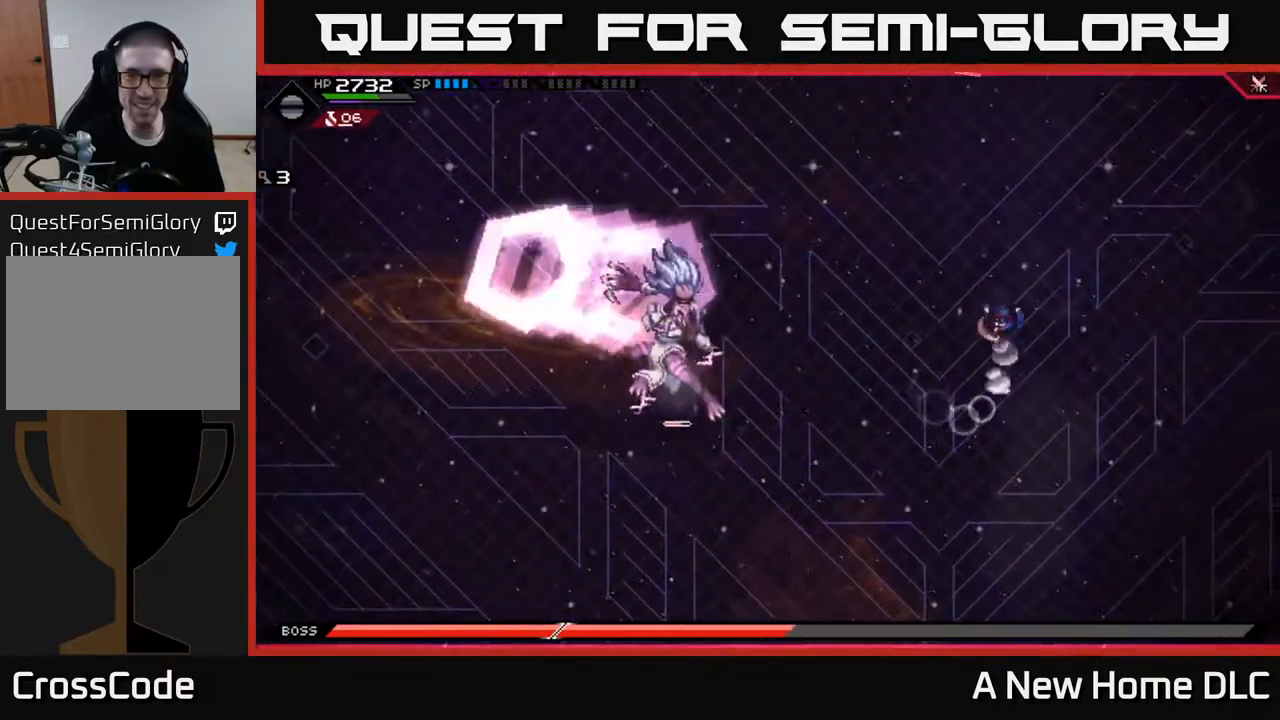
{"buttons": [], "left_stick": "down-left", "right_stick": "center", "events": [[17, "L1", "up"], [117, "L1", "down"], [167, "L1", "up"], [283, "left_stick", "left"], [400, "left_stick", "down-left"]]}
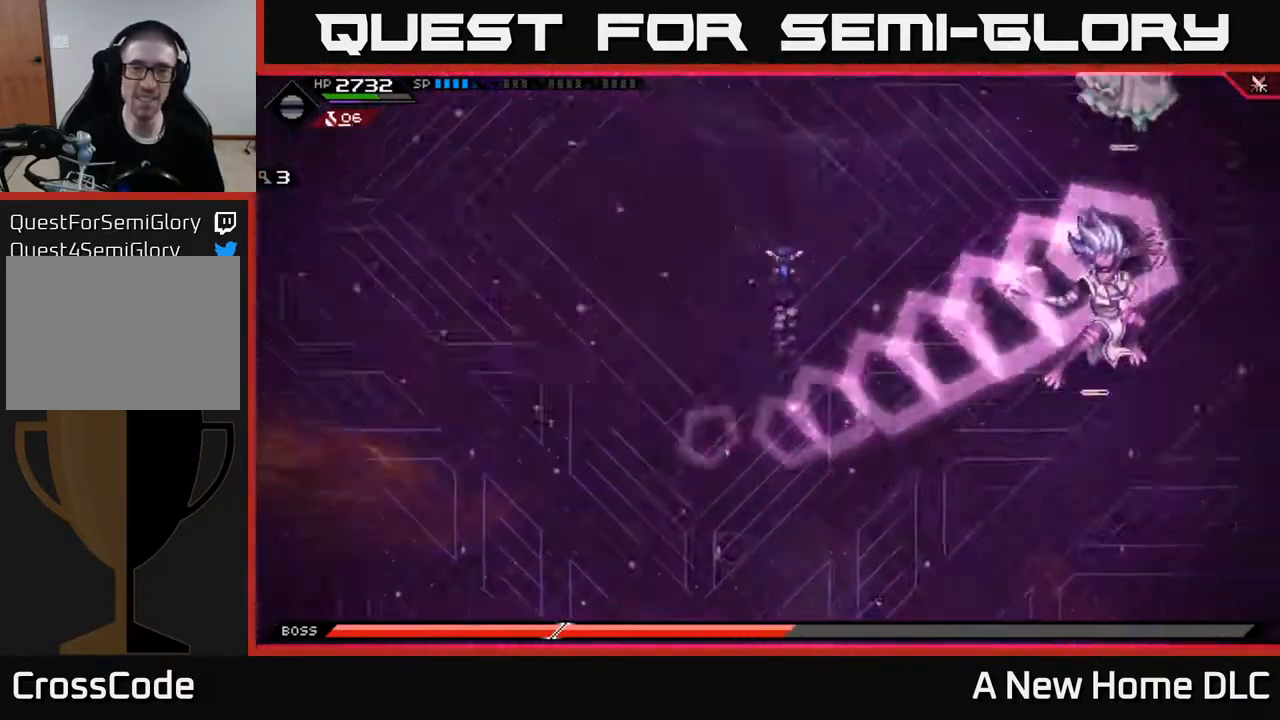
{"buttons": [], "left_stick": "down", "right_stick": "center", "events": [[83, "left_stick", "down"], [117, "L1", "down"], [233, "L1", "up"], [300, "L1", "down"], [383, "L1", "up"]]}
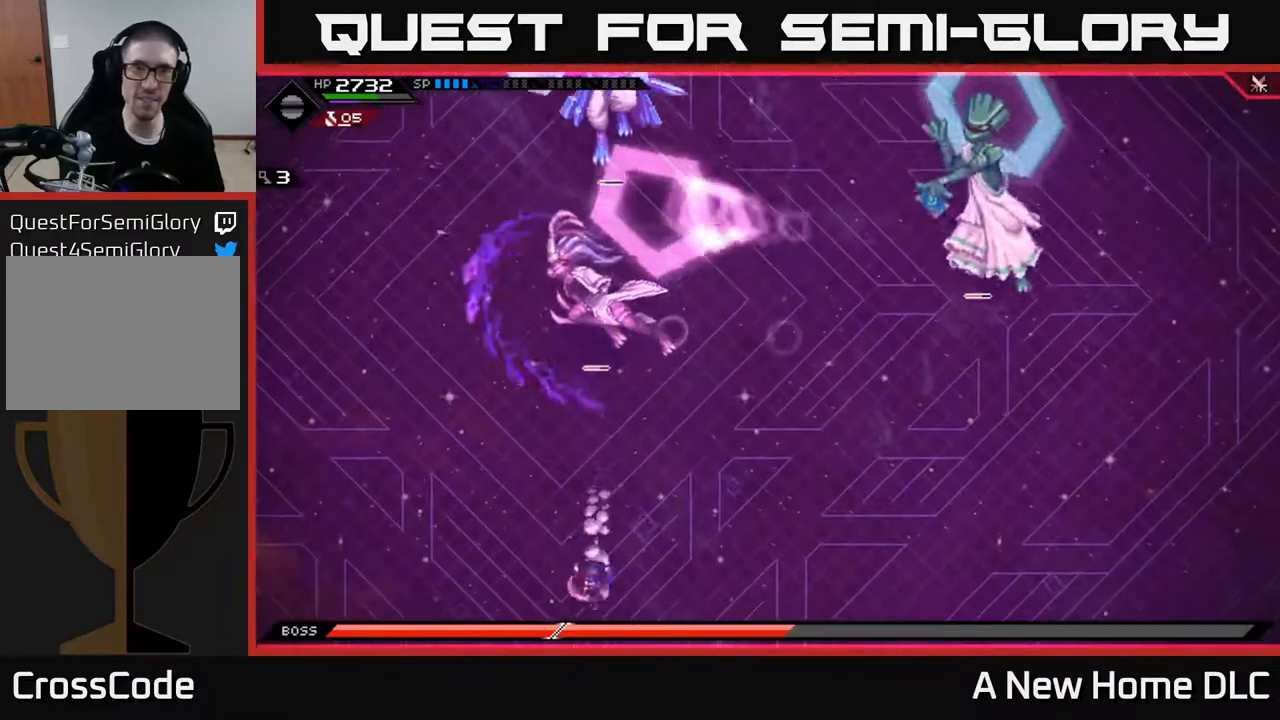
{"buttons": [], "left_stick": "up-left", "right_stick": "center", "events": [[67, "left_stick", "right"], [217, "left_stick", "up"], [317, "left_stick", "up-left"]]}
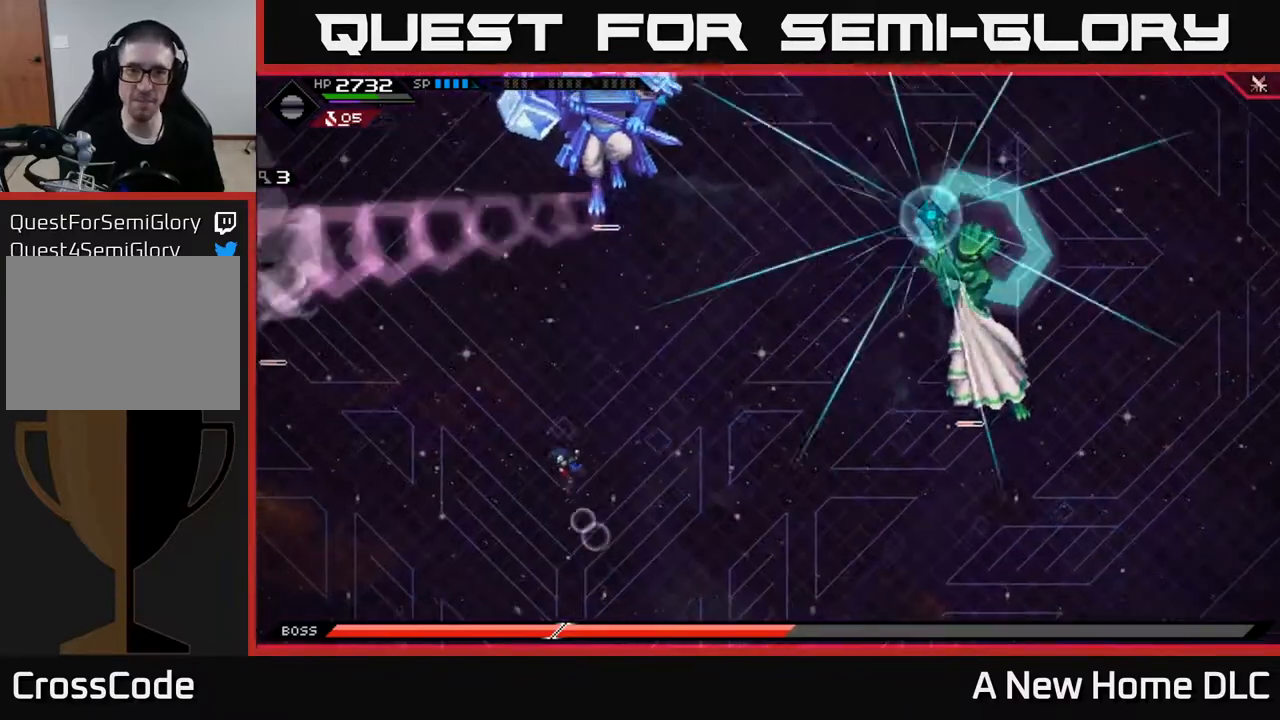
{"buttons": ["L1"], "left_stick": "up", "right_stick": "center", "events": [[233, "L1", "down"], [233, "left_stick", "up"], [333, "L1", "up"], [500, "L1", "down"]]}
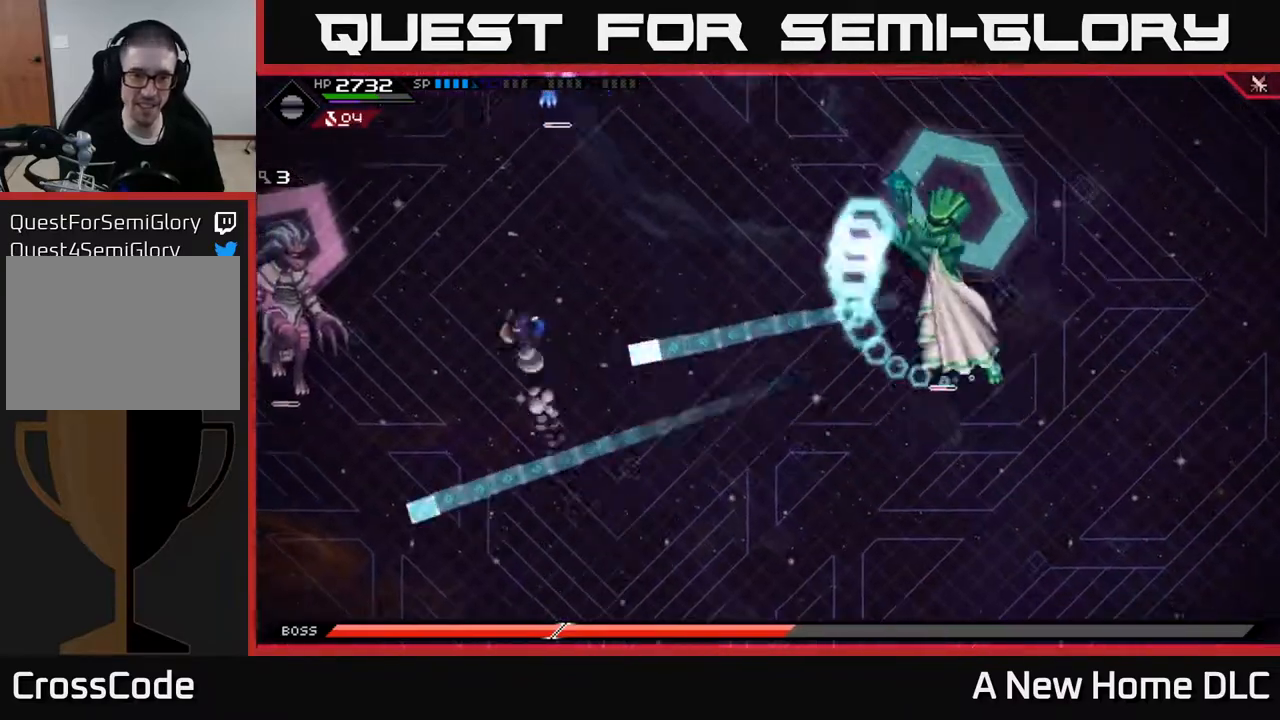
{"buttons": ["L1"], "left_stick": "up", "right_stick": "center", "events": [[67, "L1", "up"], [233, "L1", "down"], [317, "L1", "up"], [450, "L1", "down"]]}
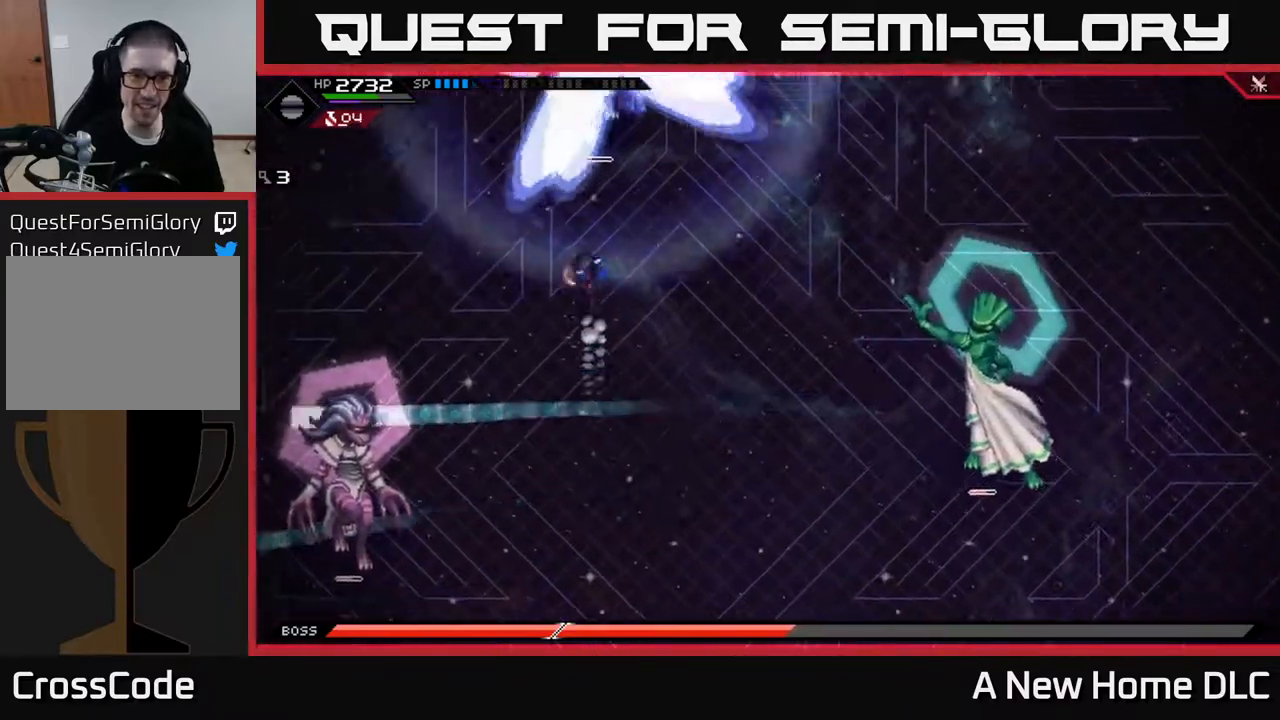
{"buttons": [], "left_stick": "down", "right_stick": "center", "events": [[33, "L1", "up"], [217, "left_stick", "right"], [333, "left_stick", "down"]]}
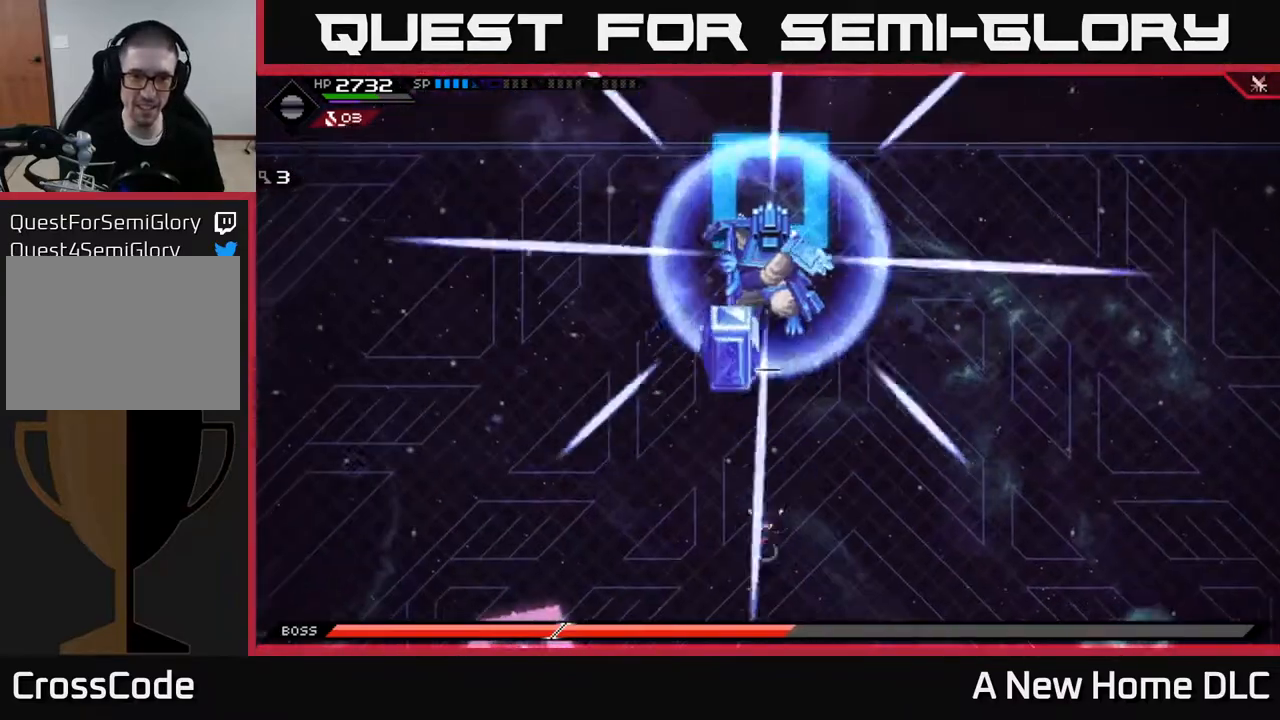
{"buttons": [], "left_stick": "down-left", "right_stick": "center", "events": [[500, "left_stick", "down-left"]]}
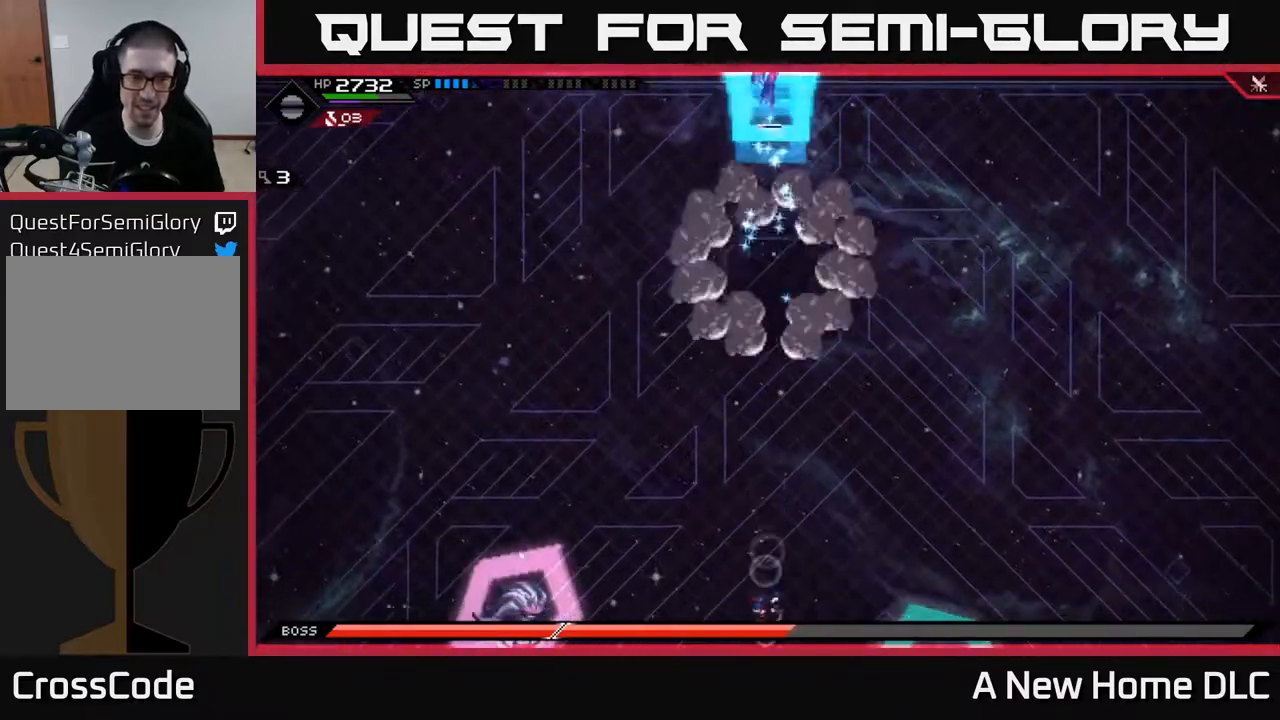
{"buttons": [], "left_stick": "up", "right_stick": "center", "events": [[167, "left_stick", "up-left"], [317, "left_stick", "up"], [367, "L1", "down"], [450, "L1", "up"]]}
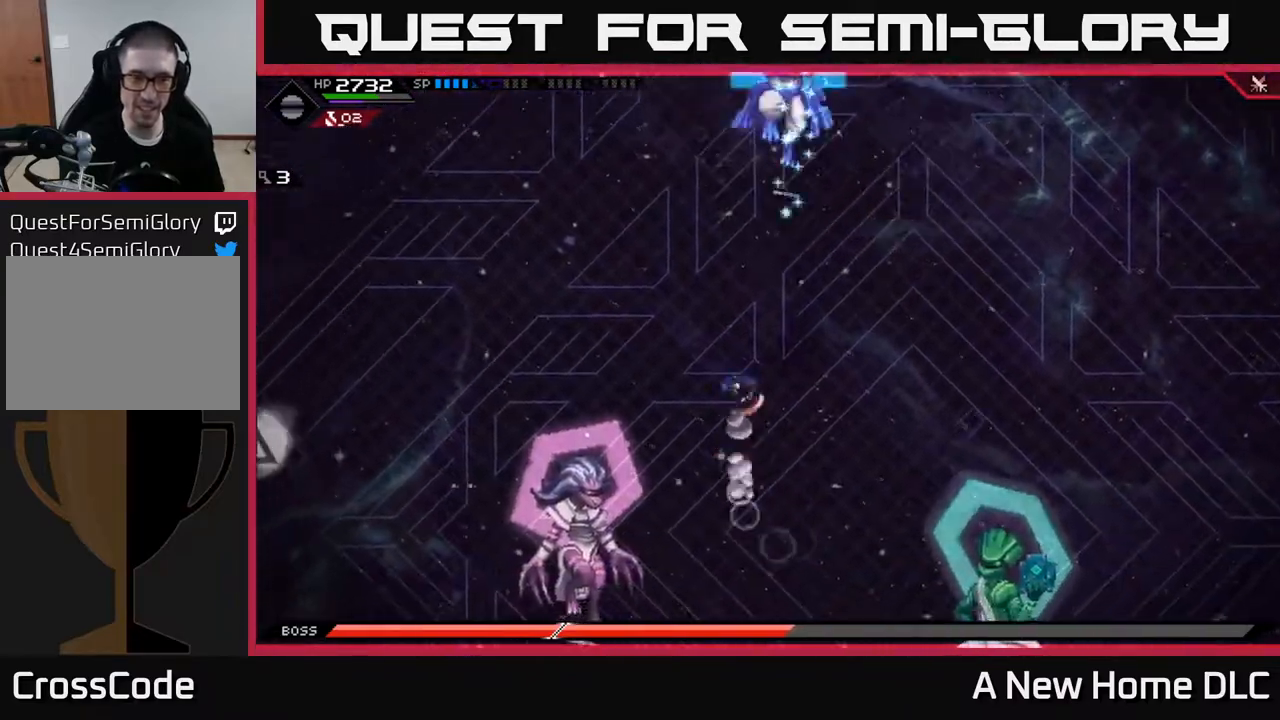
{"buttons": [], "left_stick": "up", "right_stick": "center", "events": [[83, "L1", "down"], [183, "L1", "up"], [350, "DPAD_DOWN", "down"], [450, "DPAD_DOWN", "up"]]}
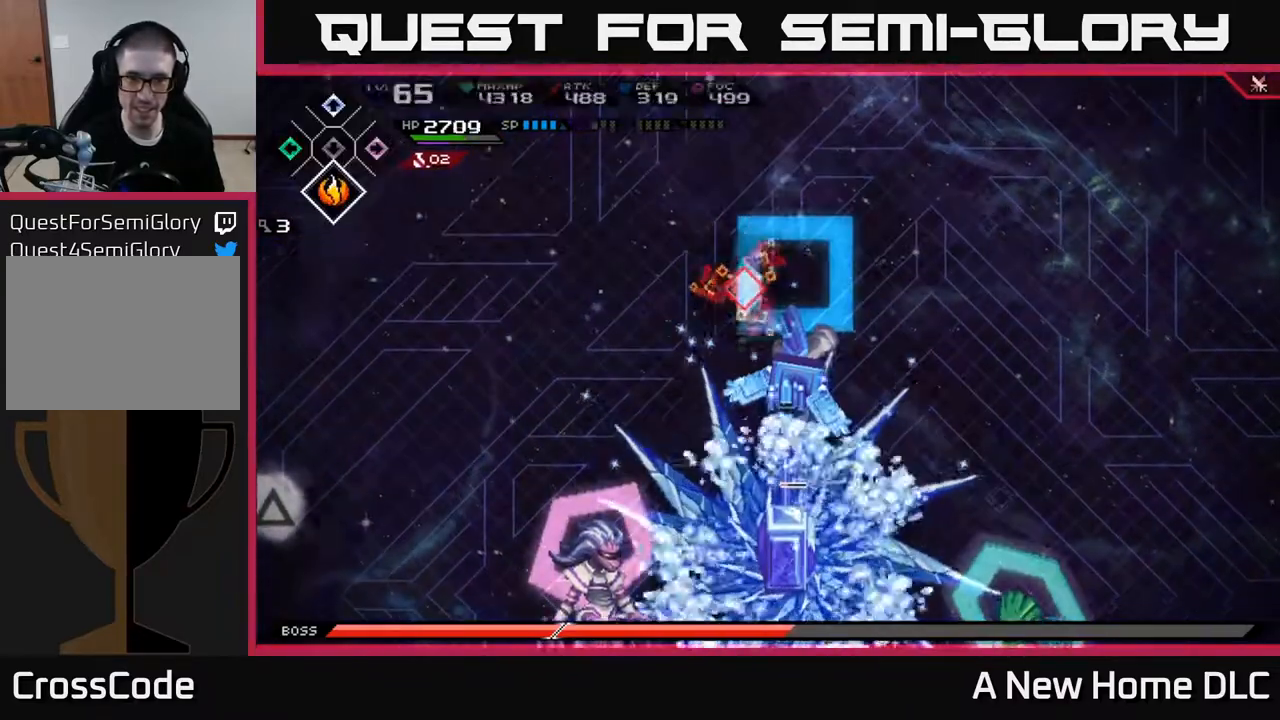
{"buttons": [], "left_stick": "right", "right_stick": "center", "events": [[117, "left_stick", "up-right"], [217, "left_stick", "right"], [283, "L1", "down"], [367, "L1", "up"]]}
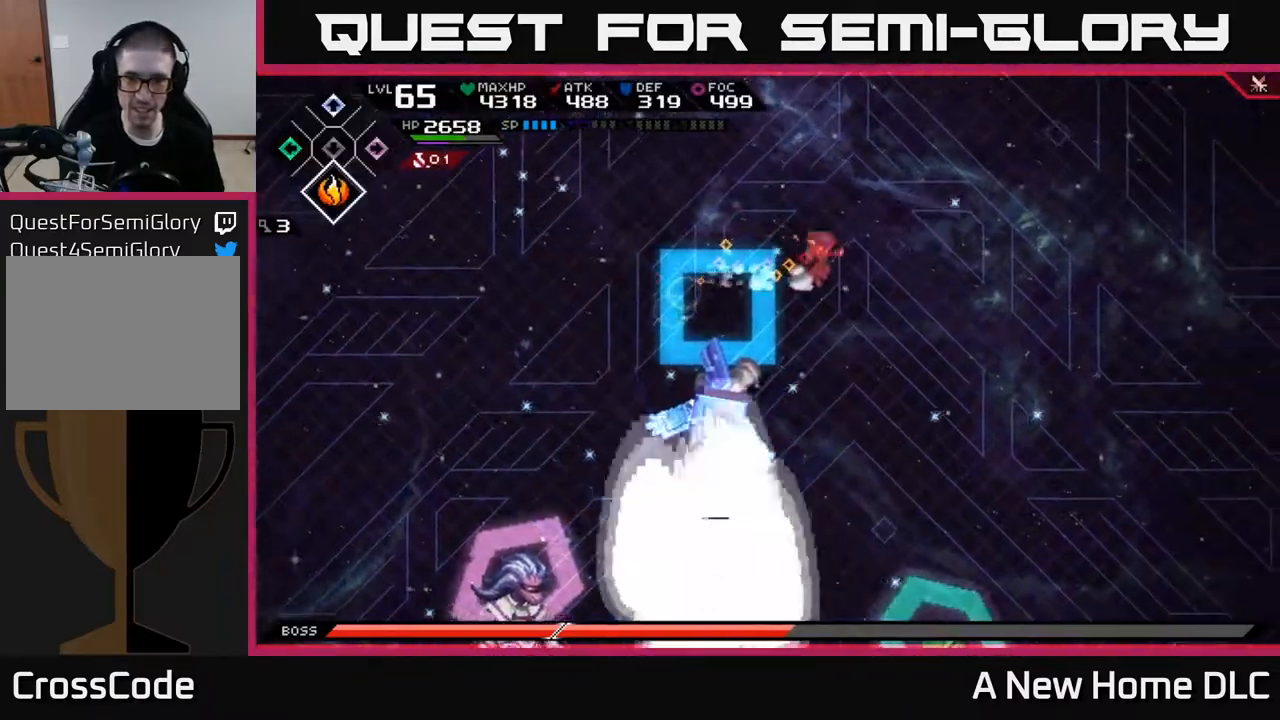
{"buttons": [], "left_stick": "down", "right_stick": "center", "events": [[133, "L1", "down"], [233, "L1", "up"], [300, "left_stick", "down-right"], [350, "L1", "down"], [400, "left_stick", "down"], [450, "L1", "up"]]}
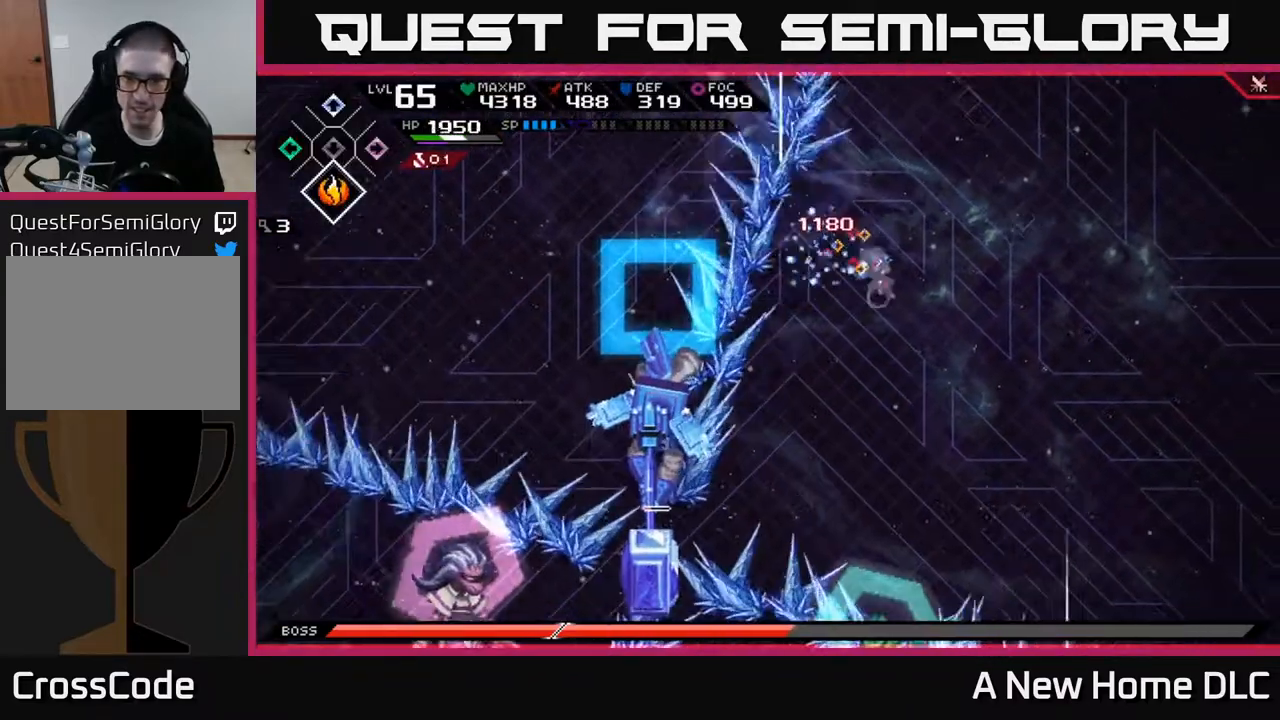
{"buttons": [], "left_stick": "down-left", "right_stick": "down-left", "events": [[67, "L1", "down"], [183, "L1", "up"], [283, "left_stick", "down-left"], [467, "right_stick", "down-left"]]}
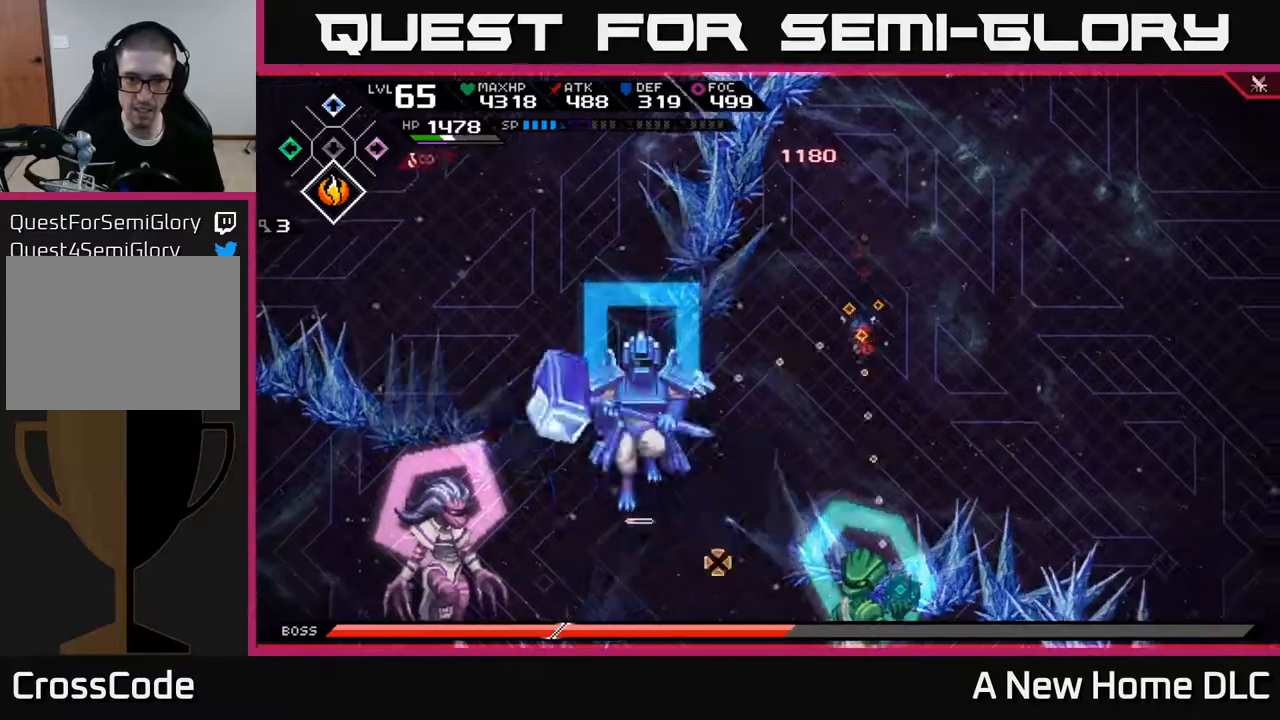
{"buttons": [], "left_stick": "center", "right_stick": "down-left", "events": [[50, "R2", "down"], [133, "left_stick", "center"], [167, "R2", "up"]]}
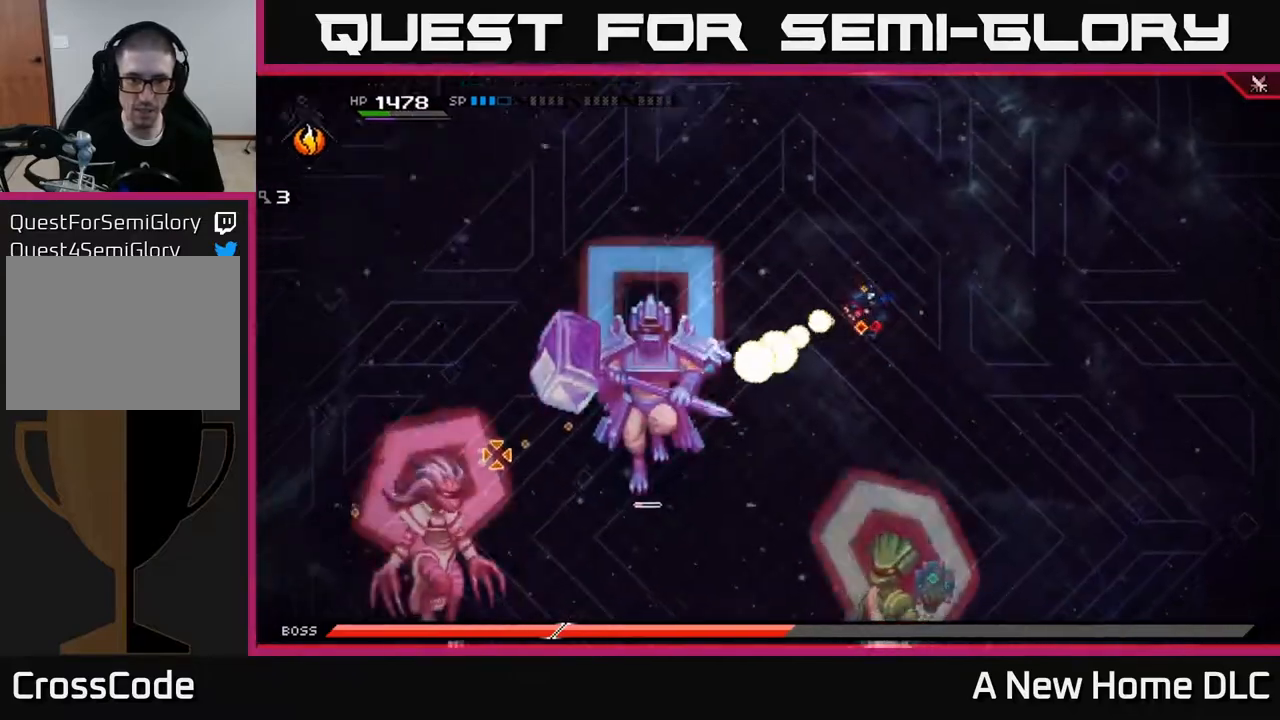
{"buttons": ["L1"], "left_stick": "down-left", "right_stick": "center", "events": [[433, "left_stick", "down-left"], [467, "right_stick", "center"], [500, "L1", "down"]]}
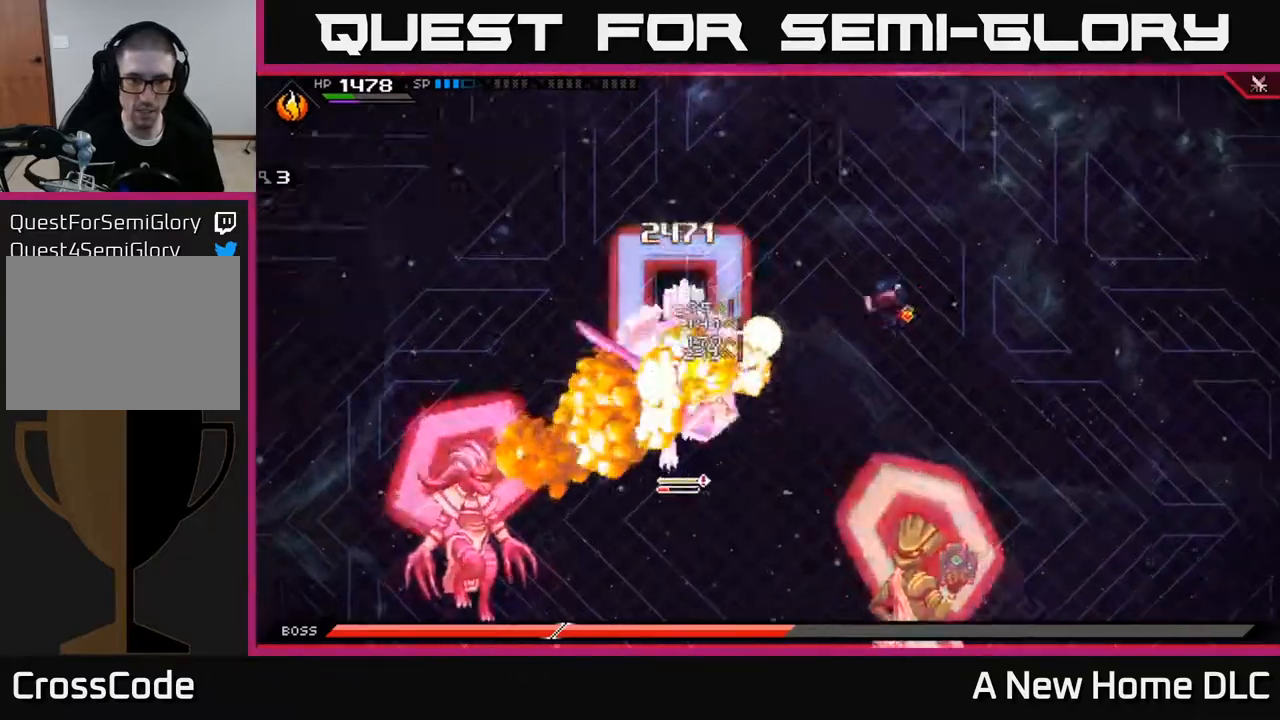
{"buttons": [], "left_stick": "down-left", "right_stick": "center", "events": [[50, "L1", "up"], [167, "L1", "down"], [200, "left_stick", "left"], [267, "L1", "up"], [400, "L1", "down"], [400, "left_stick", "down-left"], [500, "L1", "up"]]}